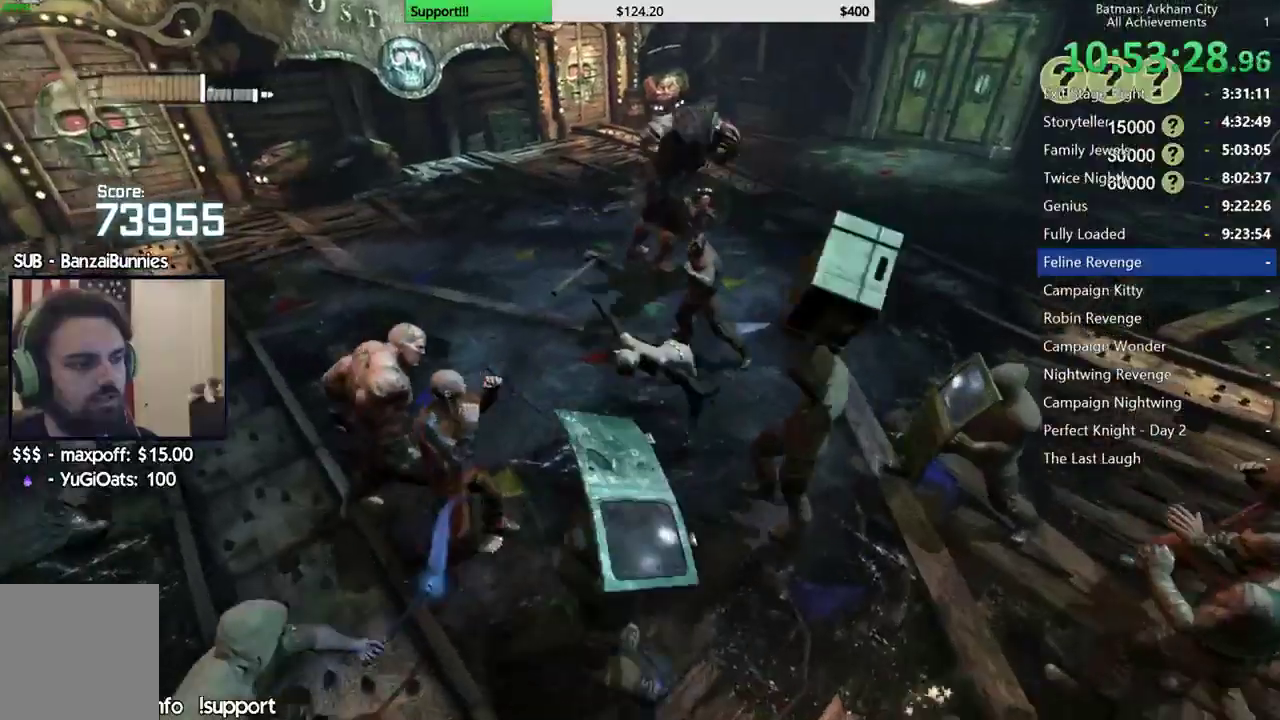
Gameplay with a controller (Xbox layout); each line is a JSON object with the inputs held at the frame after it. "button_events" lists button changes between this image and that frame as [ms after this image, input, new state], when the widget could be followed in between (sticks are given only as held states). This document gives stick clicks only as held states, not as events. Not read: A L1 R1.
{"buttons": [], "left_stick": "up-right", "right_stick": "center", "button_events": []}
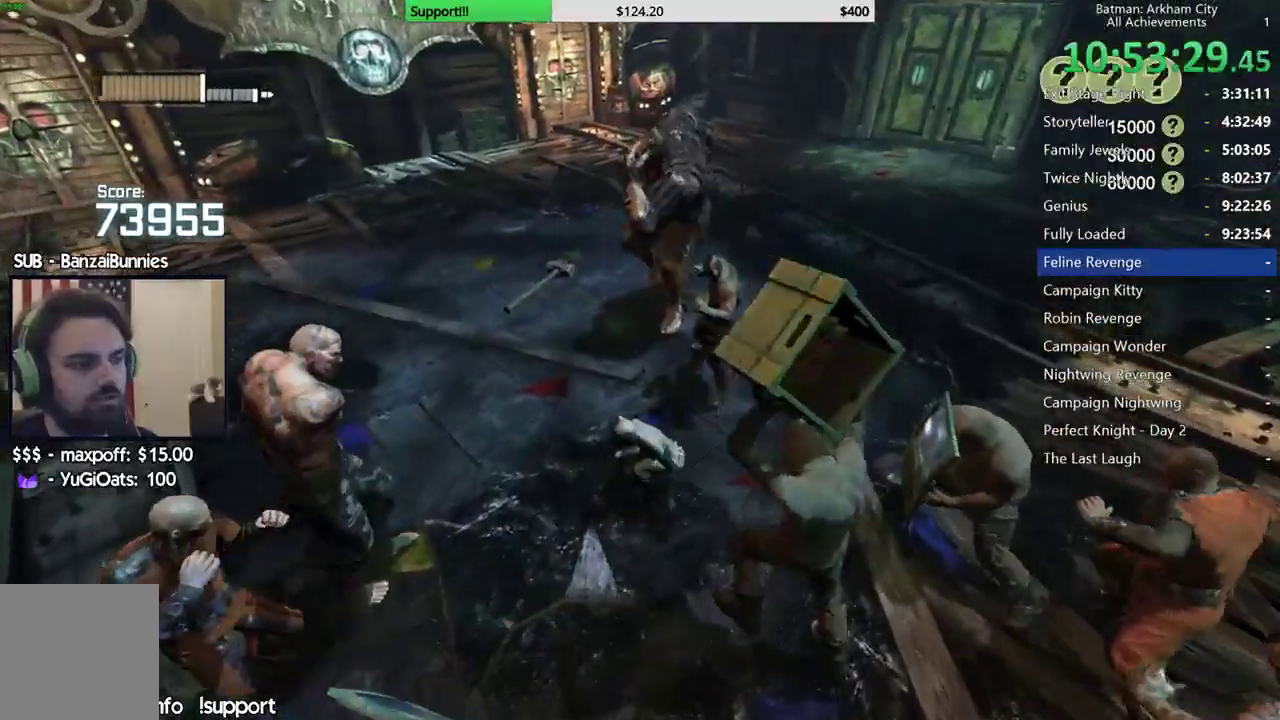
{"buttons": [], "left_stick": "up-right", "right_stick": "left", "button_events": []}
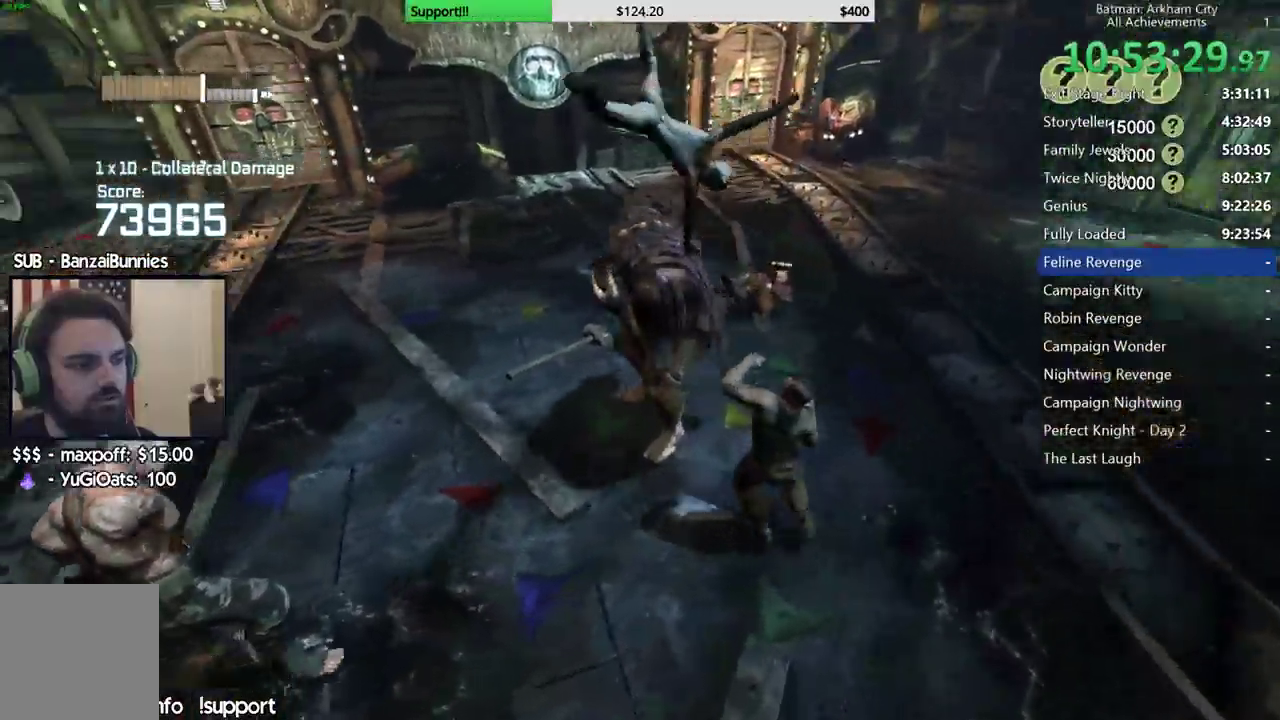
{"buttons": [], "left_stick": "left", "right_stick": "left", "button_events": []}
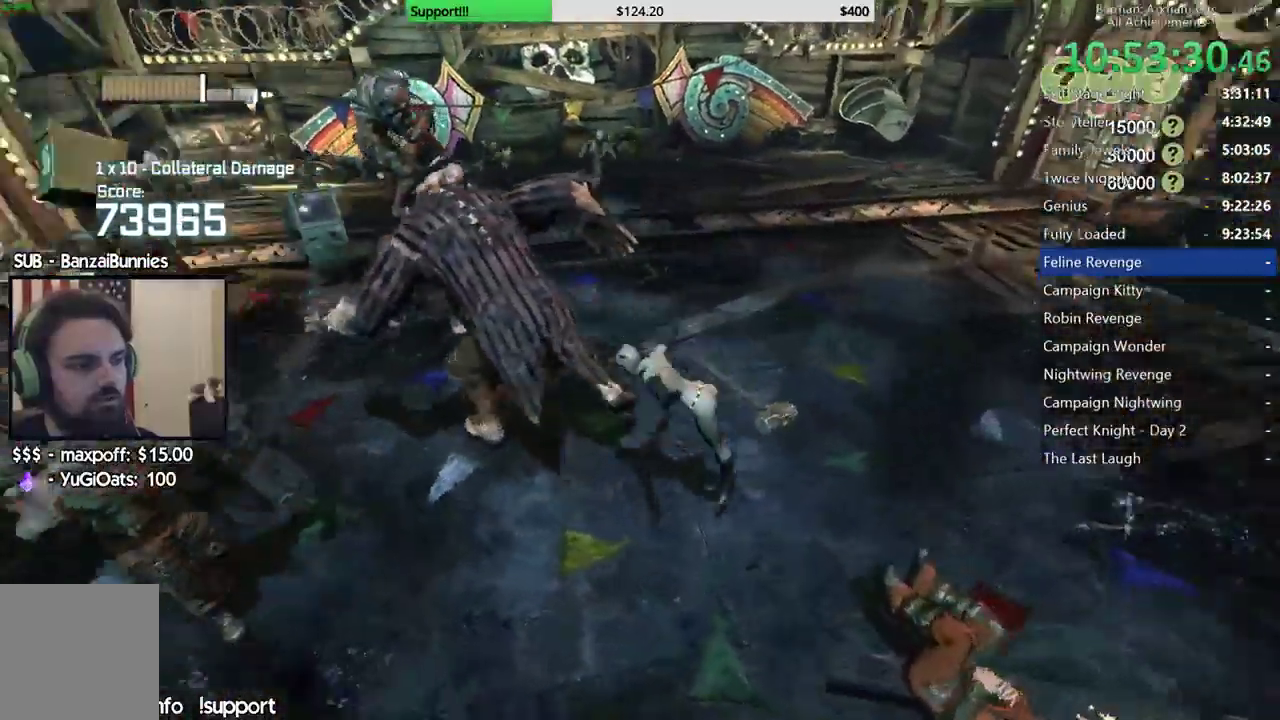
{"buttons": [], "left_stick": "up-left", "right_stick": "center", "button_events": [[383, "X", "down"], [450, "X", "up"]]}
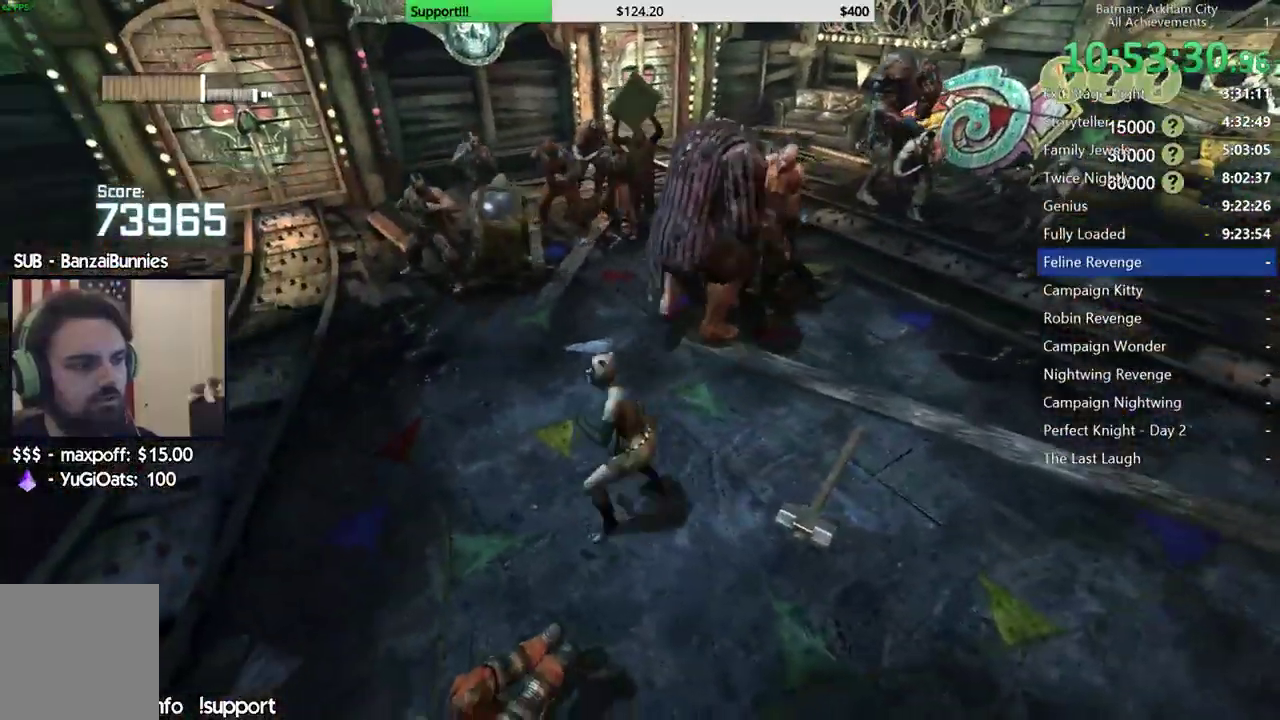
{"buttons": [], "left_stick": "up-left", "right_stick": "center", "button_events": [[33, "X", "down"], [133, "X", "up"]]}
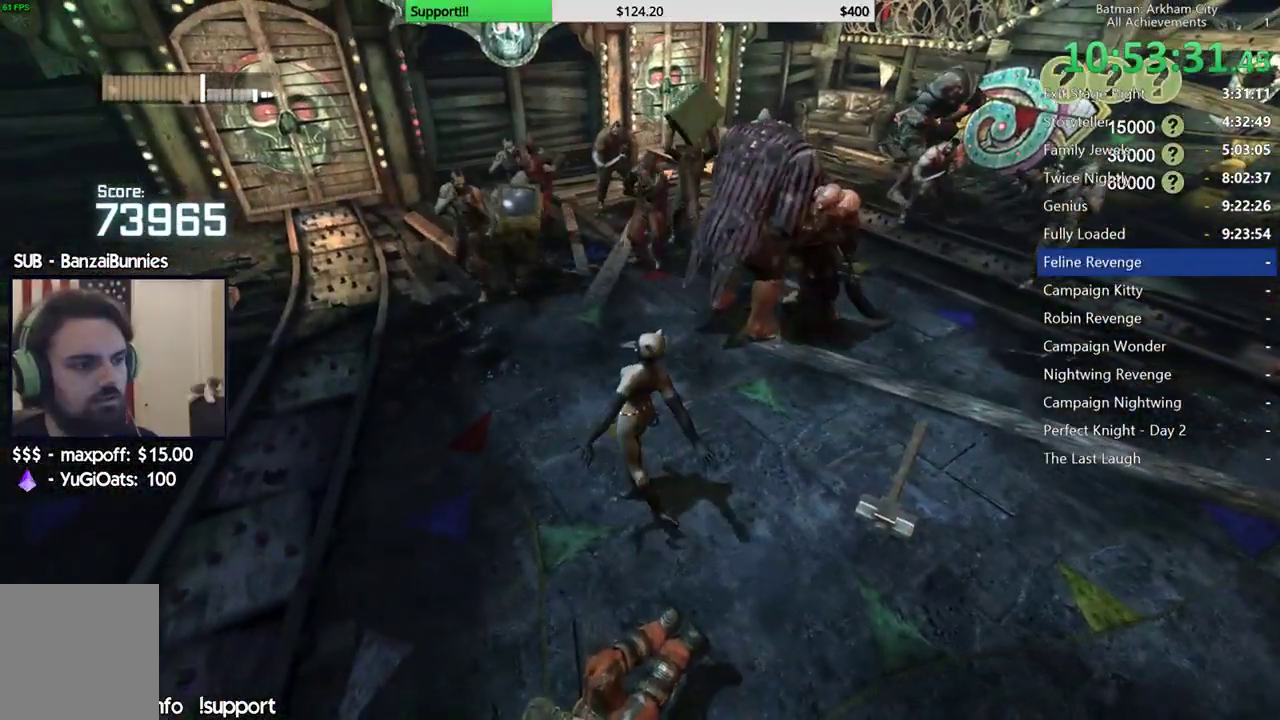
{"buttons": [], "left_stick": "up-left", "right_stick": "center", "button_events": []}
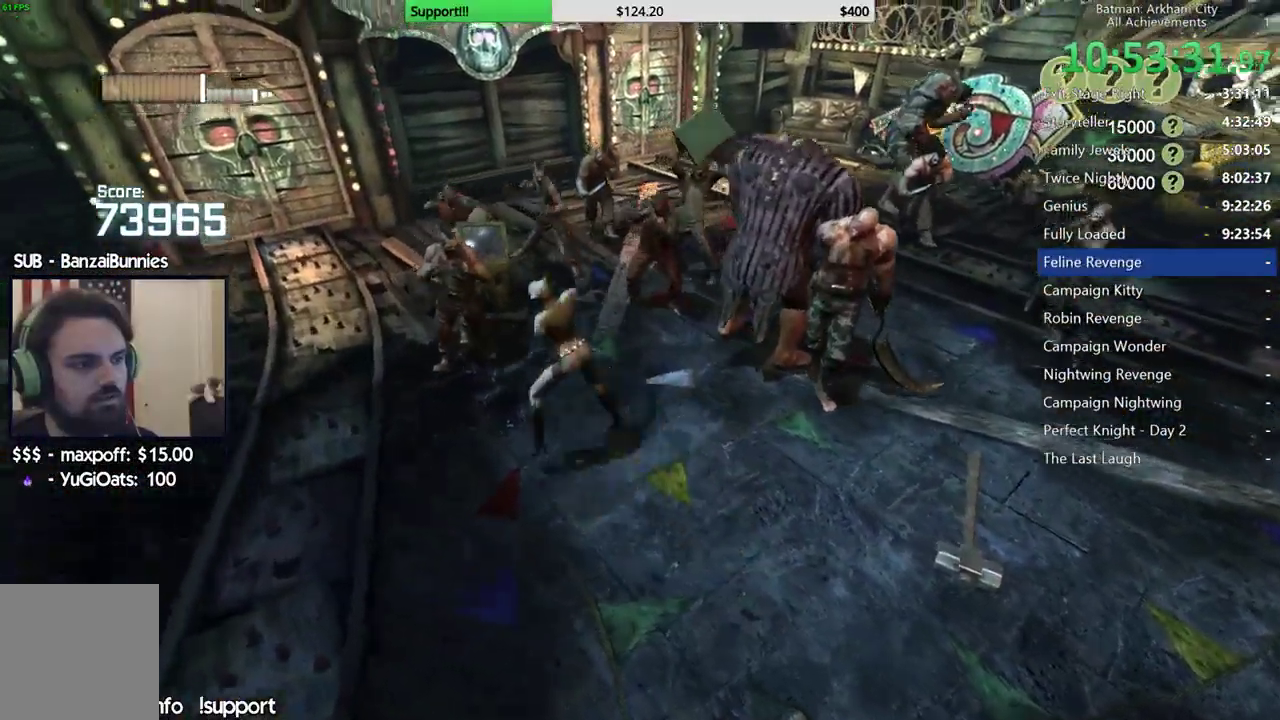
{"buttons": [], "left_stick": "center", "right_stick": "down-right", "button_events": []}
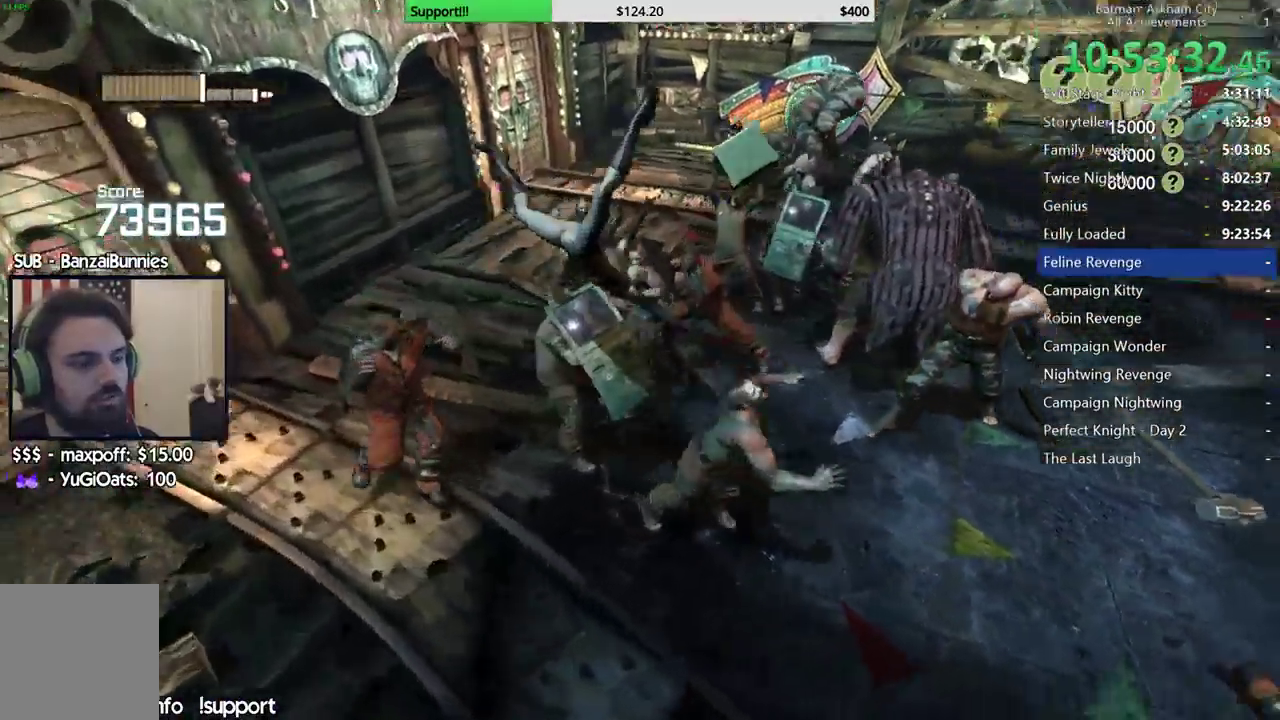
{"buttons": ["X"], "left_stick": "down", "right_stick": "center", "button_events": [[433, "X", "down"]]}